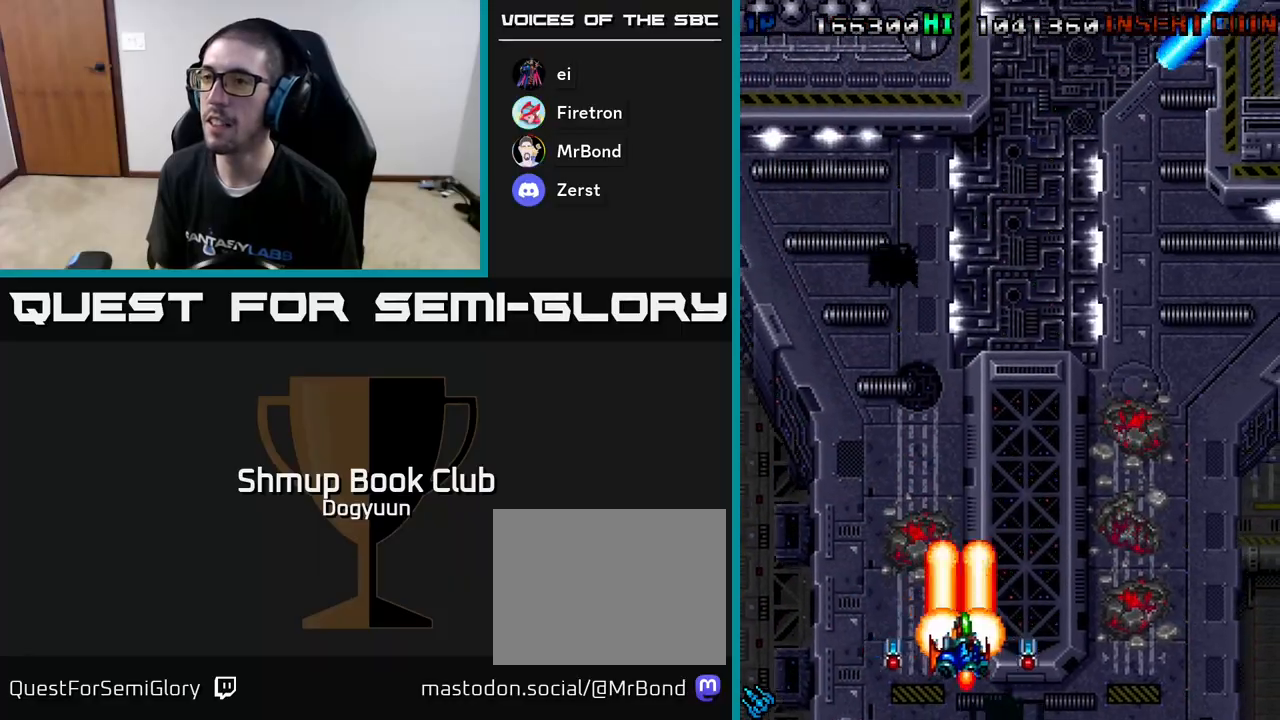
Gameplay with a controller (Xbox layout); each line is a JSON object with the inputs held at the frame after it. "events" lists button and stick changes between this image and that frame as [ms after this image, input, new state], when the widget could be followed in between. Not read: left_stick right_stick.
{"buttons": ["DPAD_UP", "DPAD_RIGHT"]}
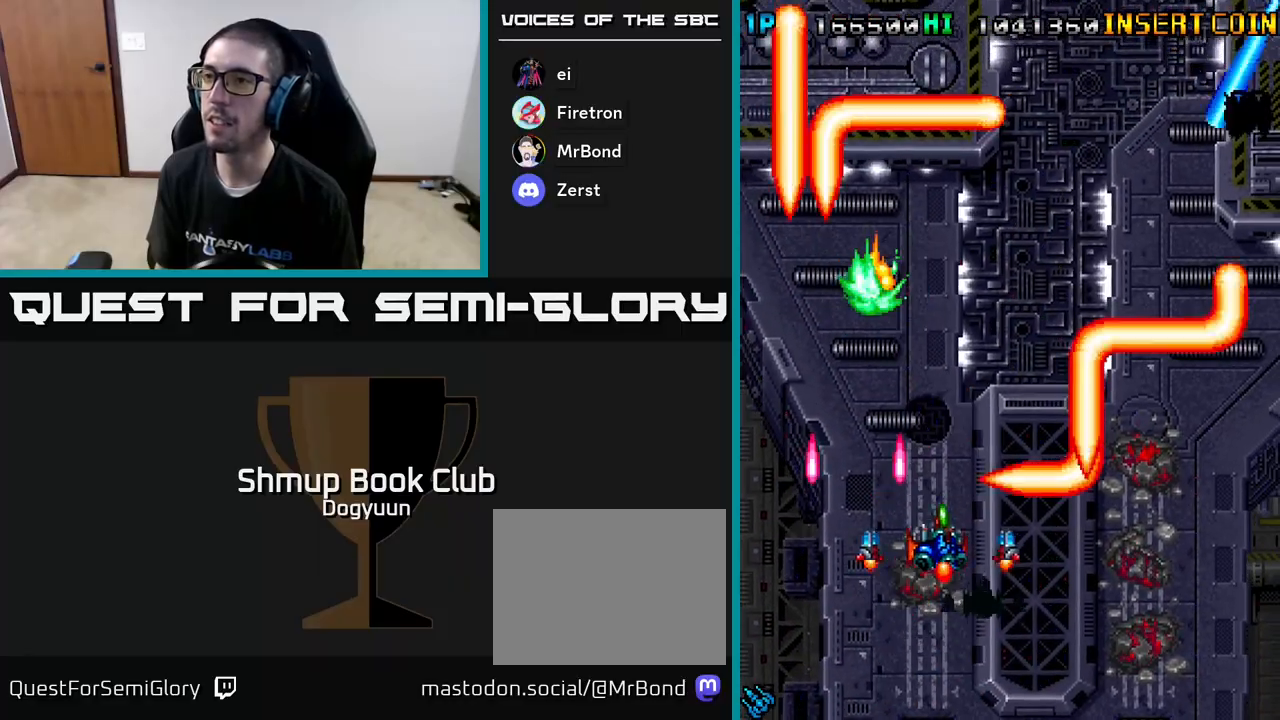
{"buttons": ["A", "DPAD_UP", "DPAD_RIGHT"], "events": [[67, "A", "down"], [67, "DPAD_UP", "up"], [167, "DPAD_DOWN", "down"], [217, "A", "up"], [233, "DPAD_DOWN", "up"], [250, "A", "down"], [333, "DPAD_UP", "down"], [417, "A", "up"], [467, "A", "down"]]}
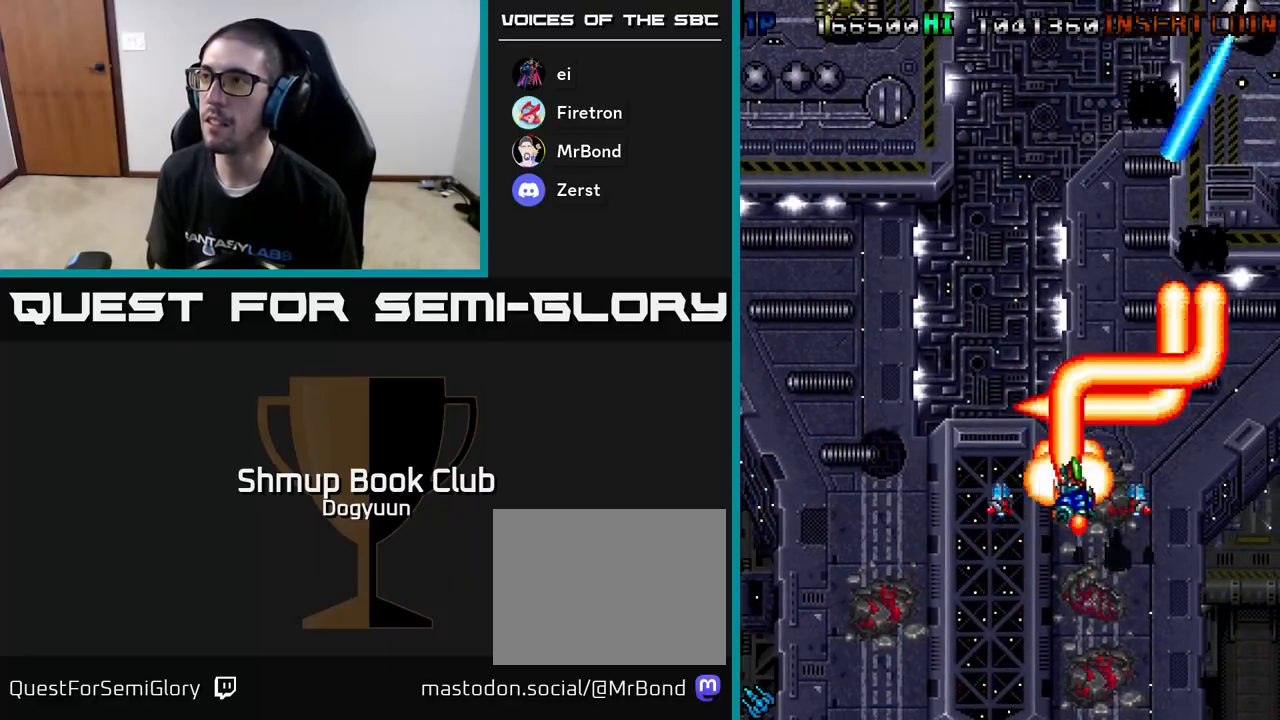
{"buttons": ["DPAD_DOWN"], "events": [[117, "A", "up"], [183, "A", "down"], [217, "DPAD_UP", "up"], [300, "A", "up"], [350, "A", "down"], [350, "DPAD_DOWN", "down"], [467, "DPAD_RIGHT", "up"], [500, "A", "up"]]}
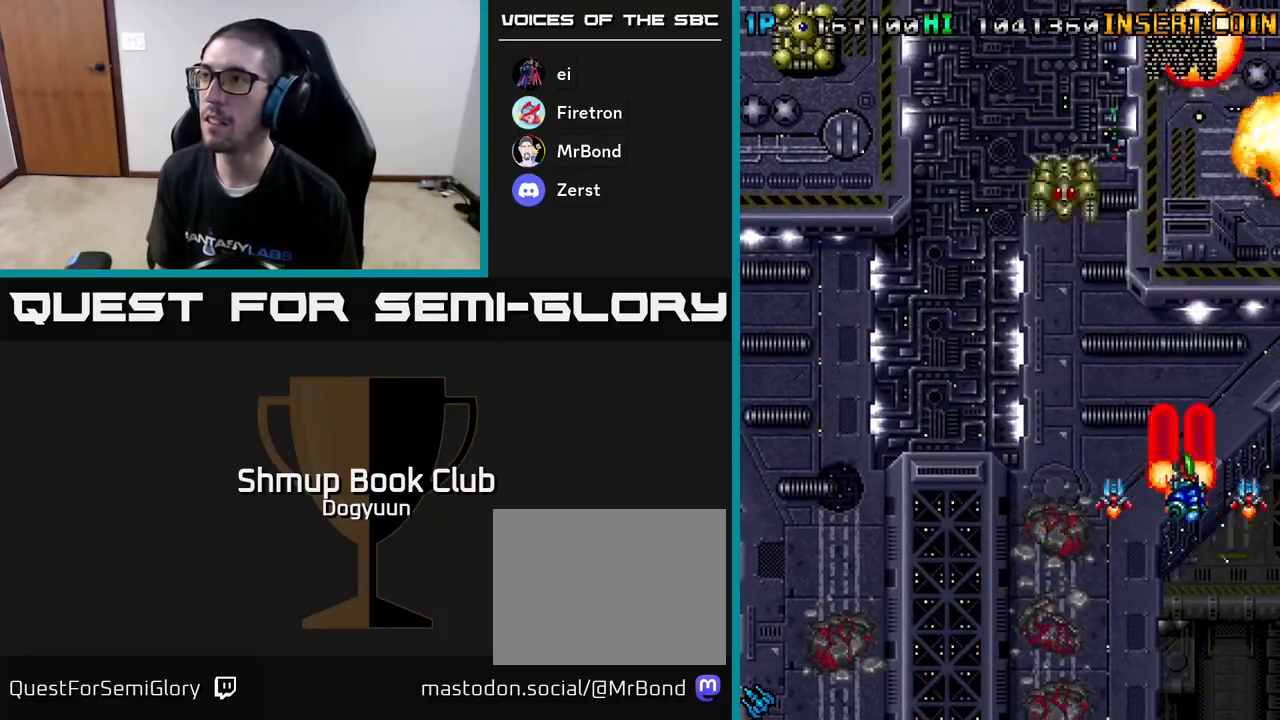
{"buttons": ["A", "DPAD_DOWN", "DPAD_LEFT"], "events": [[50, "A", "down"], [83, "DPAD_LEFT", "down"], [167, "DPAD_DOWN", "up"], [183, "A", "up"], [217, "DPAD_UP", "down"], [250, "A", "down"], [250, "DPAD_LEFT", "up"], [317, "DPAD_LEFT", "down"], [317, "DPAD_UP", "up"], [367, "A", "up"], [367, "DPAD_DOWN", "down"], [433, "A", "down"]]}
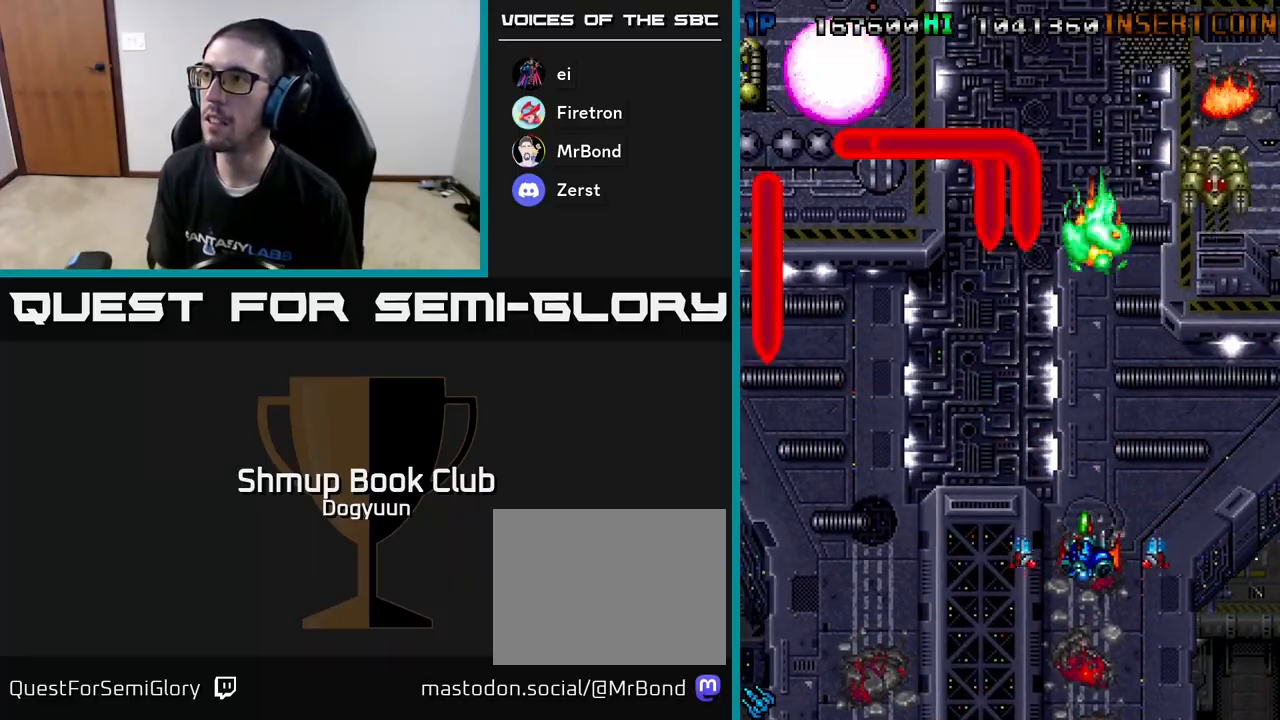
{"buttons": [], "events": [[17, "DPAD_DOWN", "up"], [83, "A", "up"], [133, "A", "down"], [300, "A", "up"], [350, "A", "down"], [483, "A", "up"], [483, "DPAD_UP", "down"], [500, "DPAD_LEFT", "up"], [500, "DPAD_UP", "up"]]}
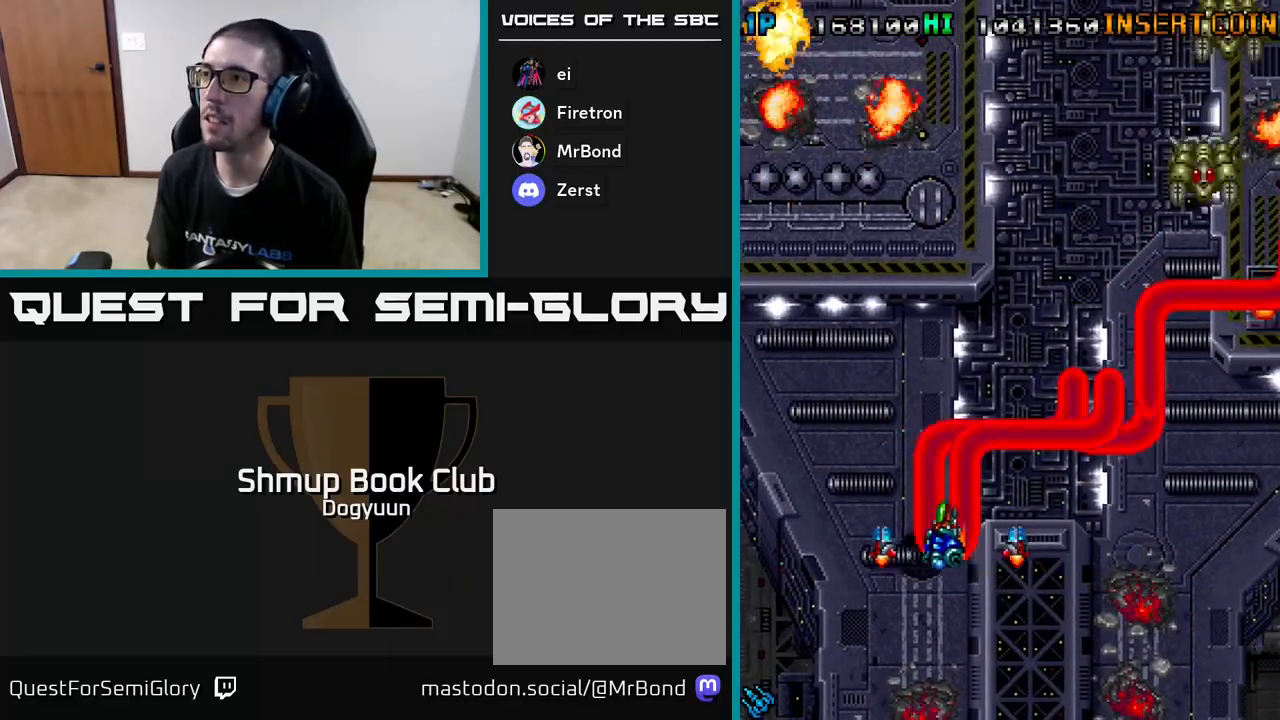
{"buttons": ["A", "DPAD_RIGHT"]}
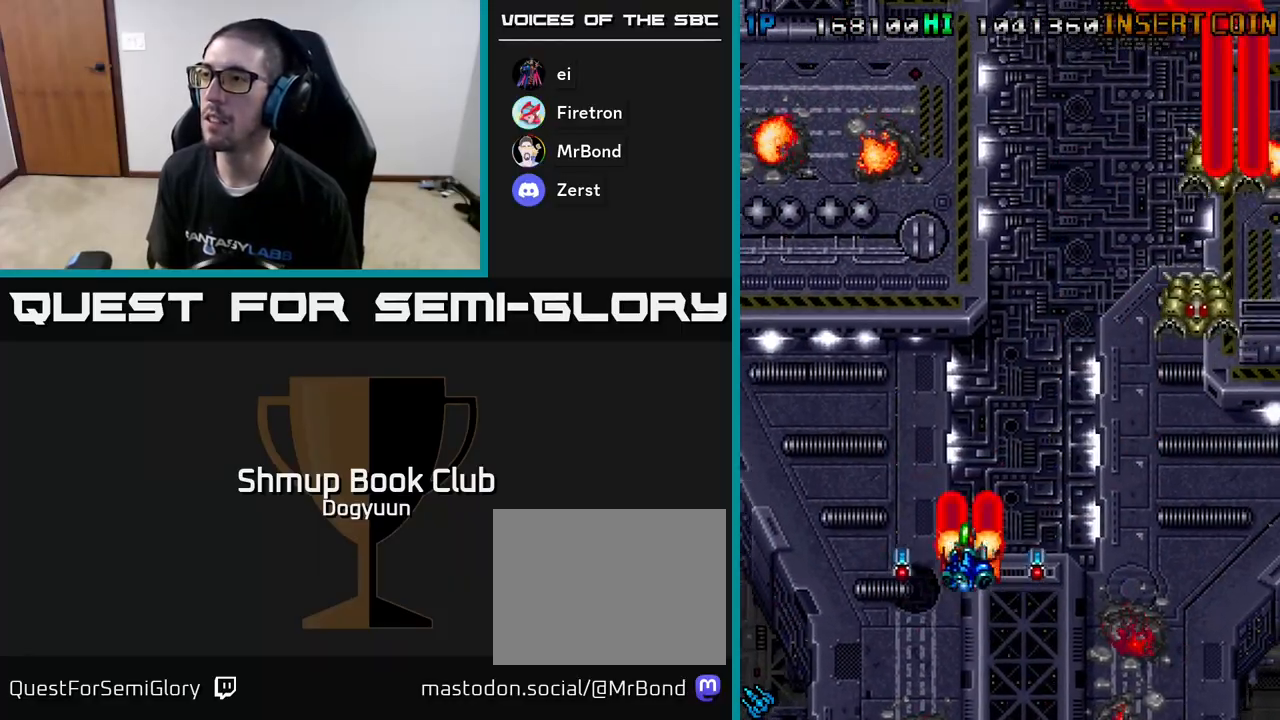
{"buttons": ["DPAD_DOWN", "DPAD_LEFT"]}
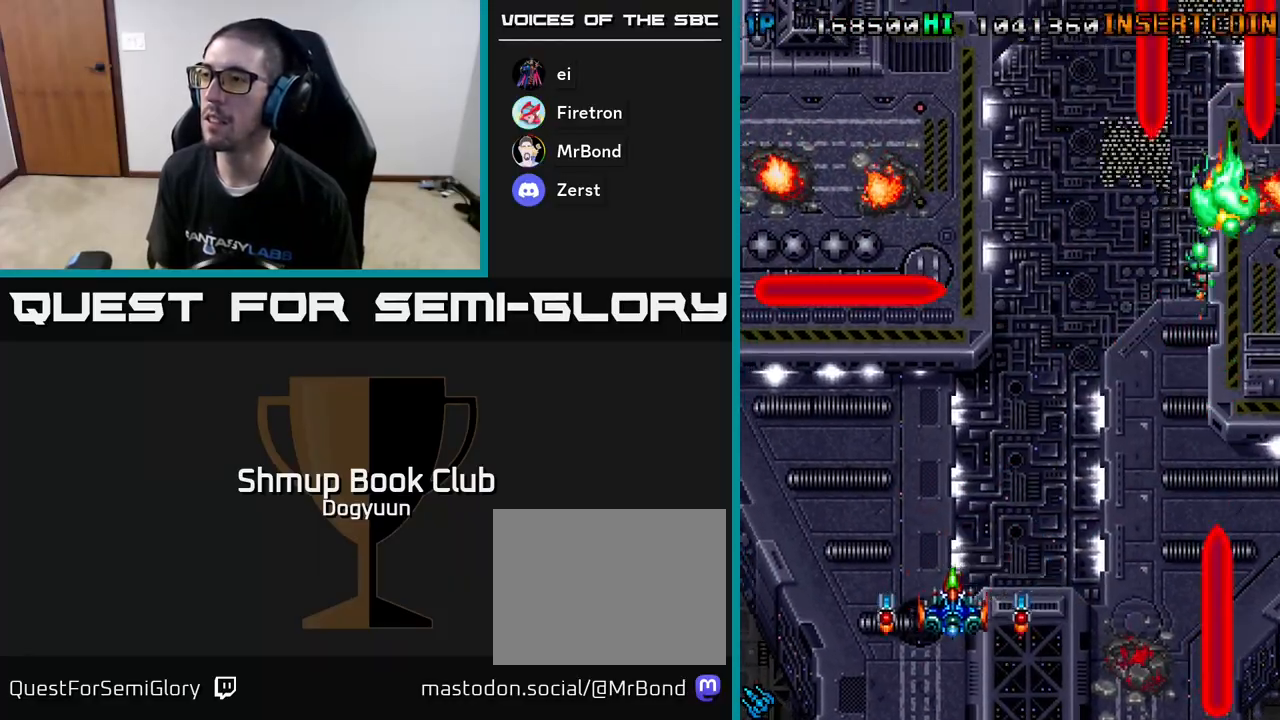
{"buttons": ["DPAD_RIGHT"], "events": [[17, "DPAD_DOWN", "up"], [33, "A", "down"], [83, "DPAD_LEFT", "up"], [83, "DPAD_UP", "down"], [100, "DPAD_RIGHT", "down"], [150, "A", "up"], [267, "A", "down"], [400, "A", "up"], [500, "DPAD_UP", "up"]]}
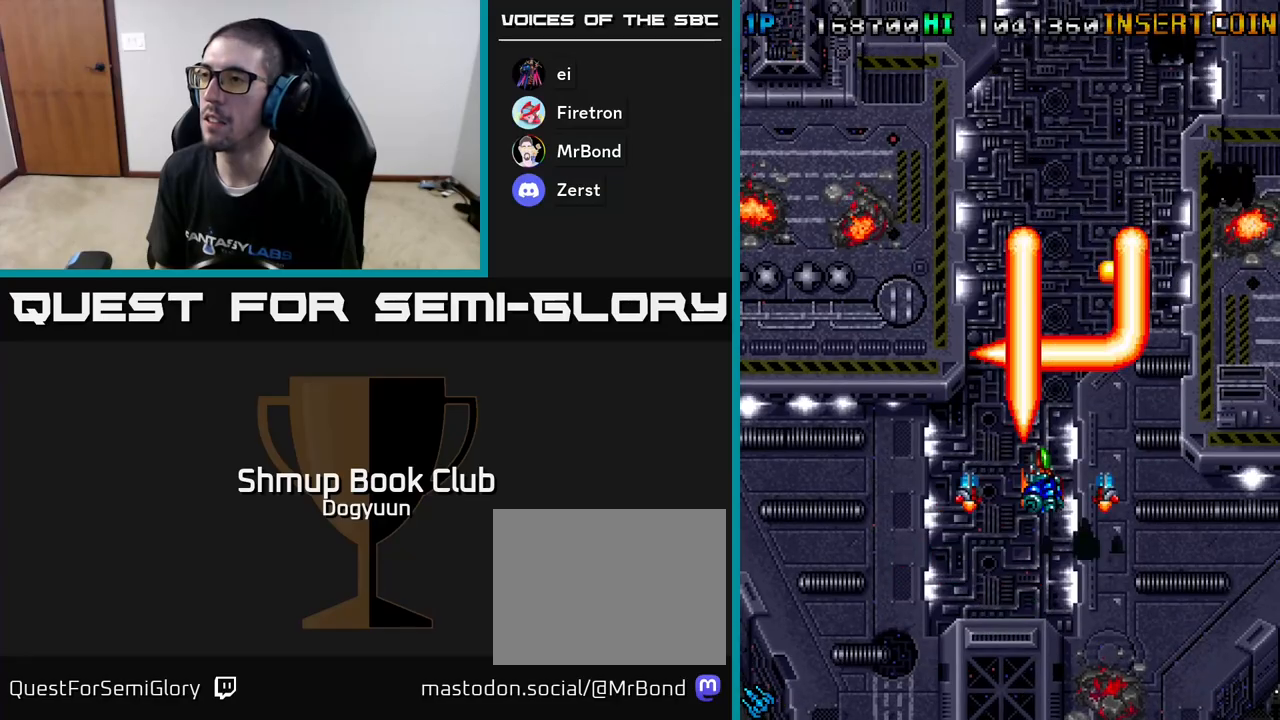
{"buttons": ["A", "DPAD_RIGHT"]}
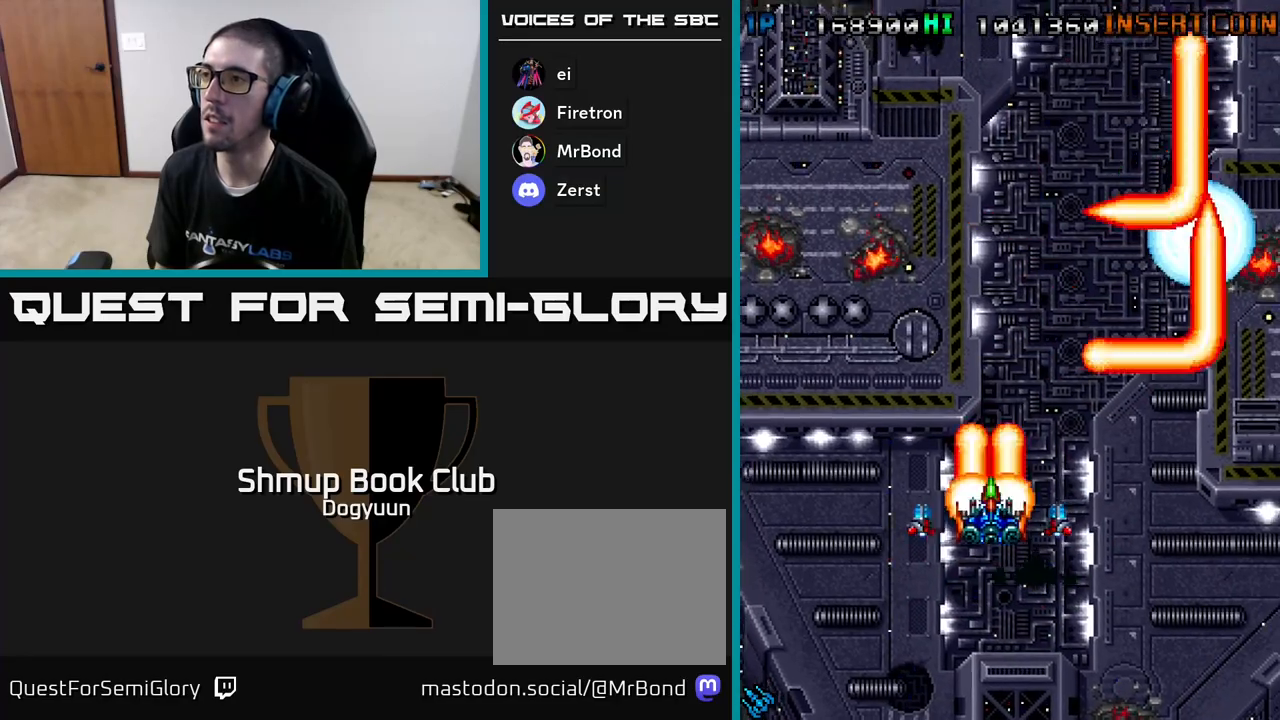
{"buttons": ["DPAD_UP", "DPAD_LEFT"]}
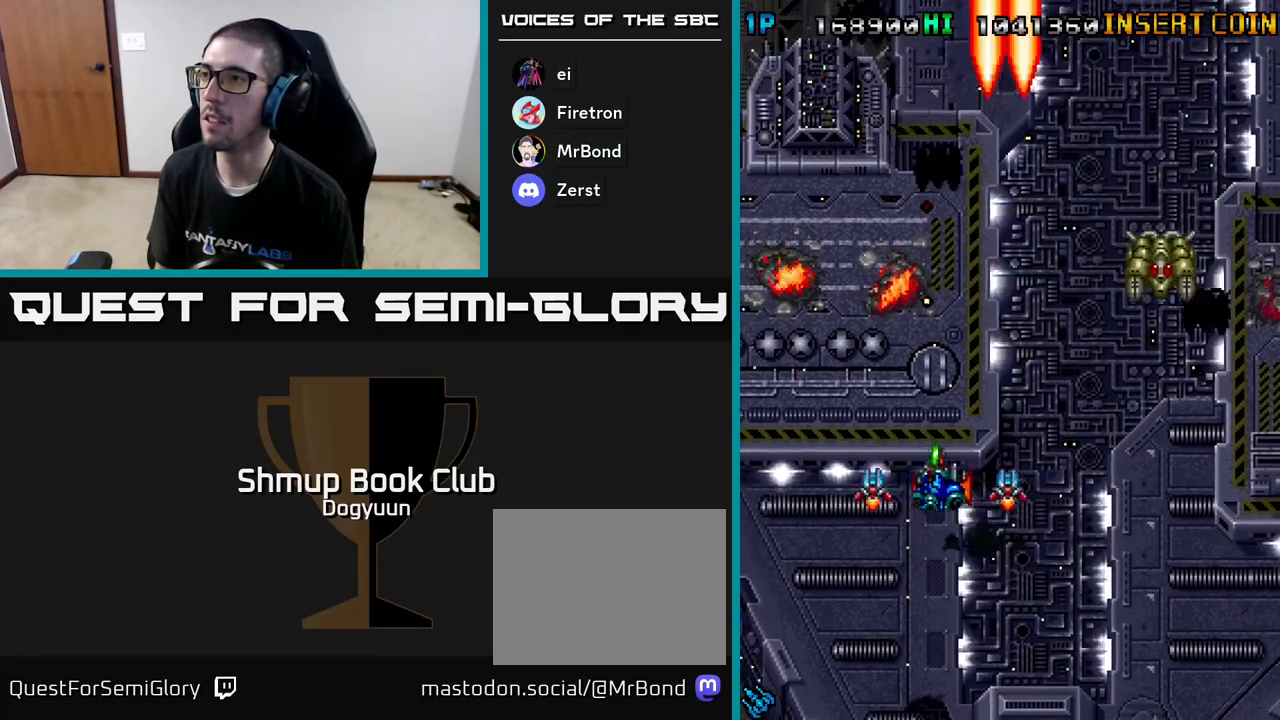
{"buttons": ["A", "DPAD_DOWN", "DPAD_LEFT"]}
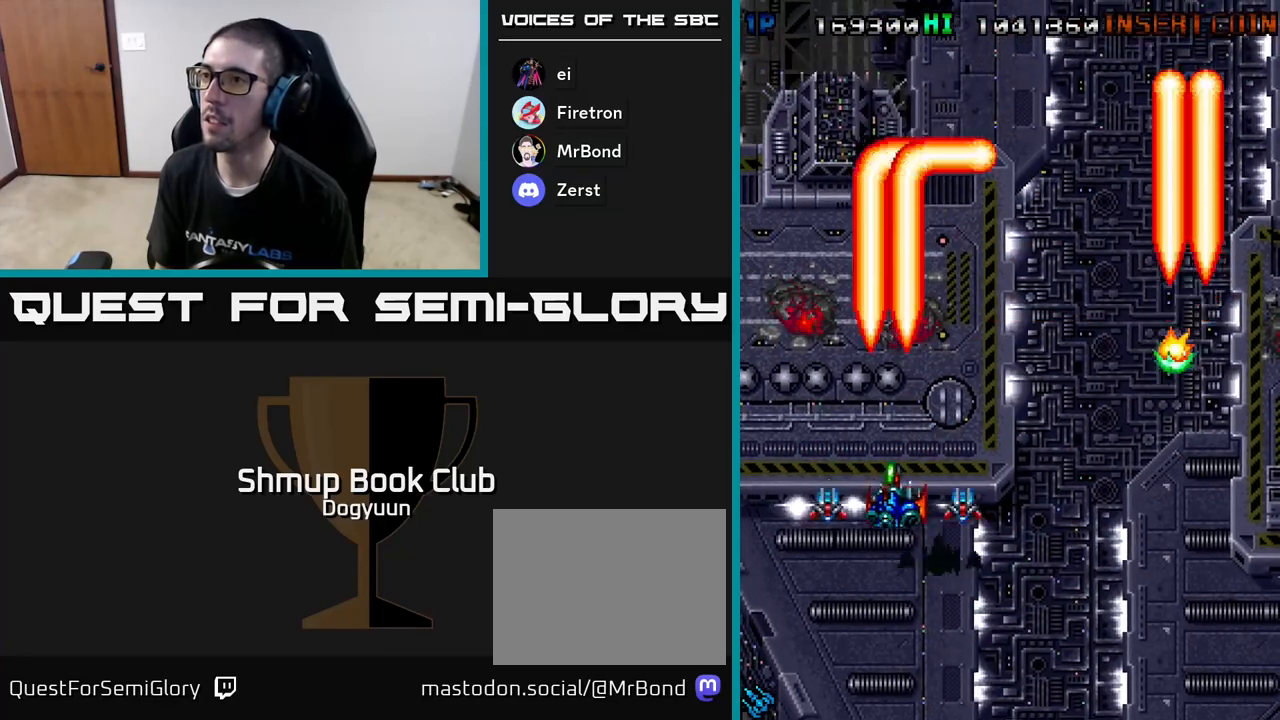
{"buttons": ["DPAD_UP", "DPAD_RIGHT"]}
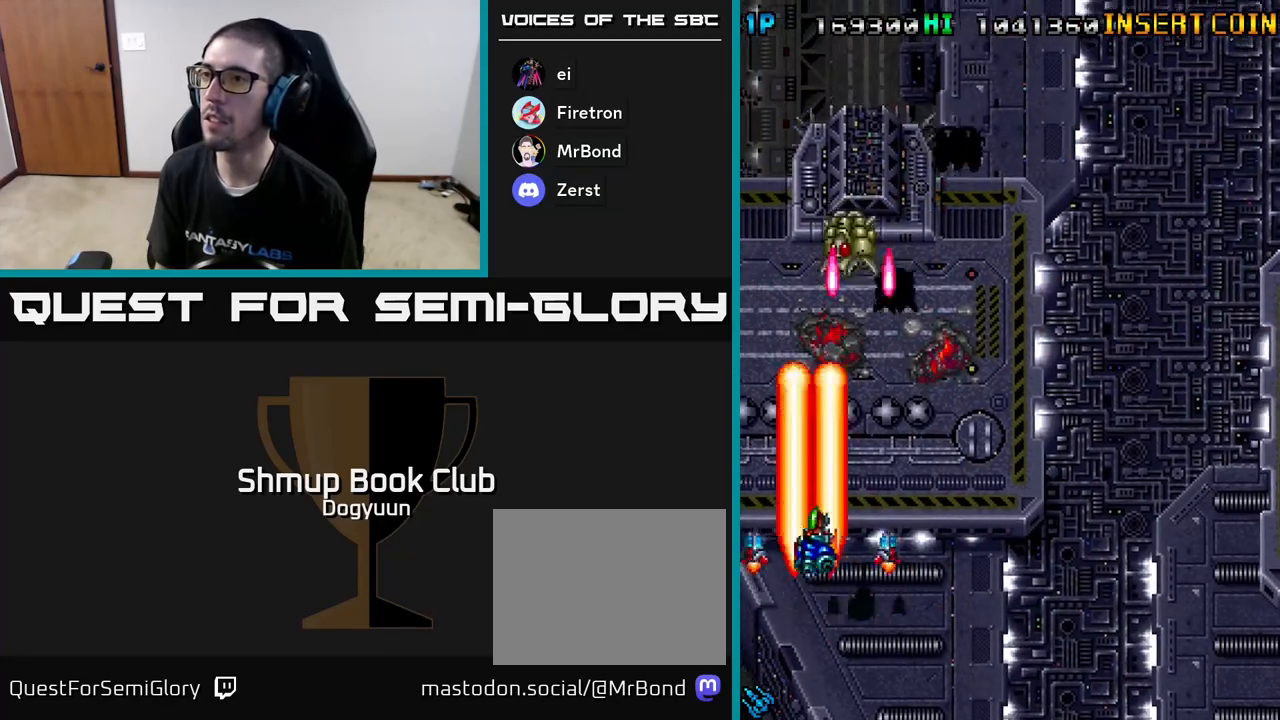
{"buttons": ["A", "DPAD_DOWN", "DPAD_RIGHT"], "events": [[33, "DPAD_UP", "up"], [50, "A", "down"], [100, "DPAD_DOWN", "down"], [133, "DPAD_DOWN", "up"], [183, "A", "up"], [233, "DPAD_UP", "down"], [267, "A", "down"], [333, "DPAD_UP", "up"], [367, "DPAD_DOWN", "down"], [400, "A", "up"], [450, "A", "down"]]}
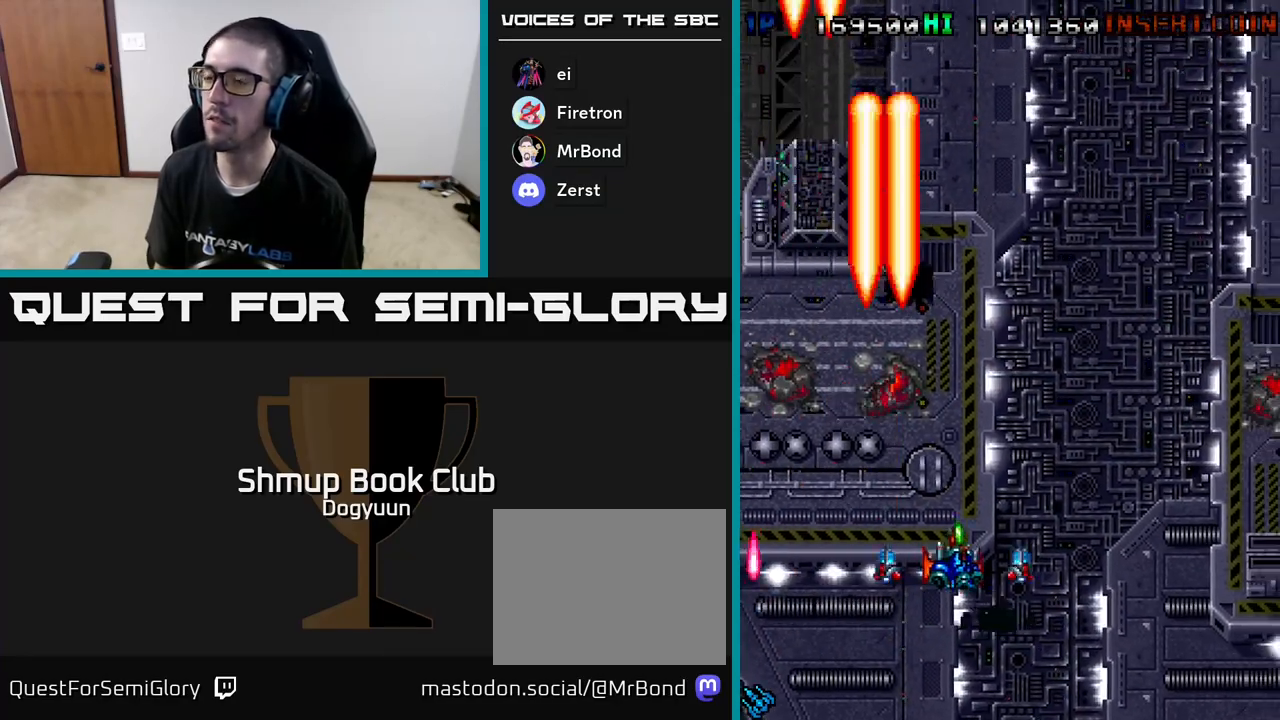
{"buttons": ["DPAD_RIGHT"]}
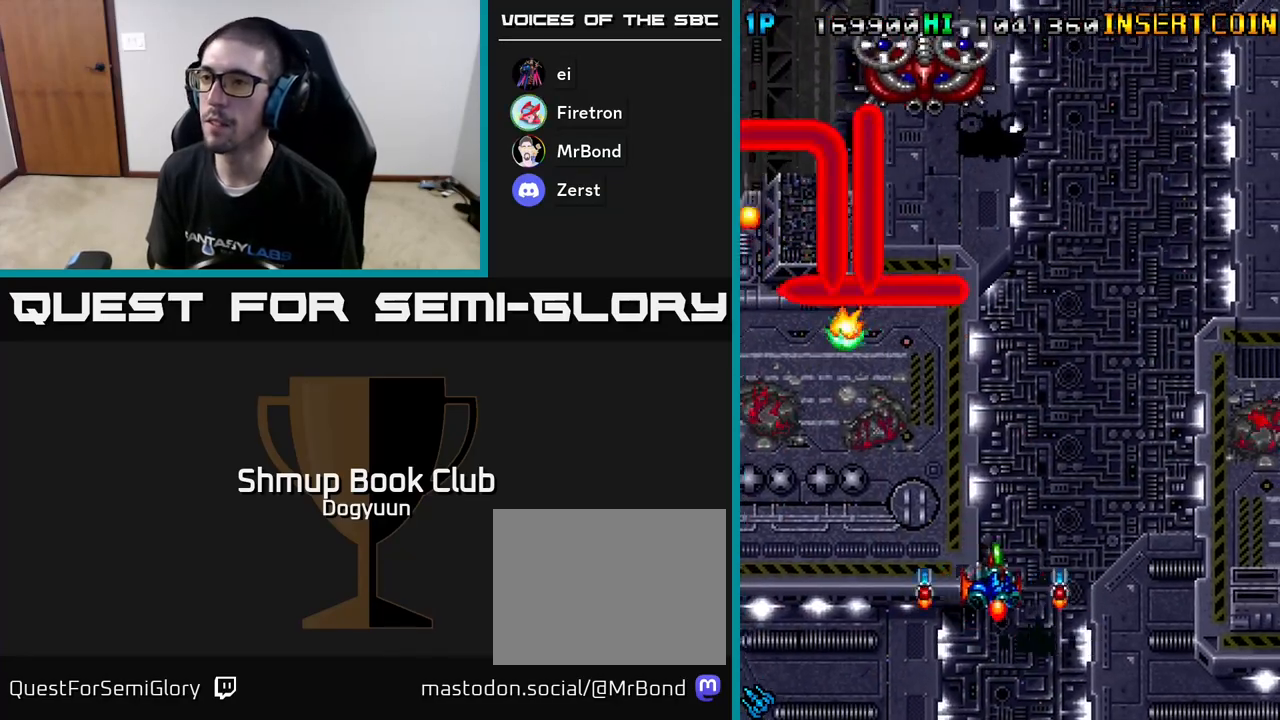
{"buttons": ["A", "DPAD_UP", "DPAD_LEFT"]}
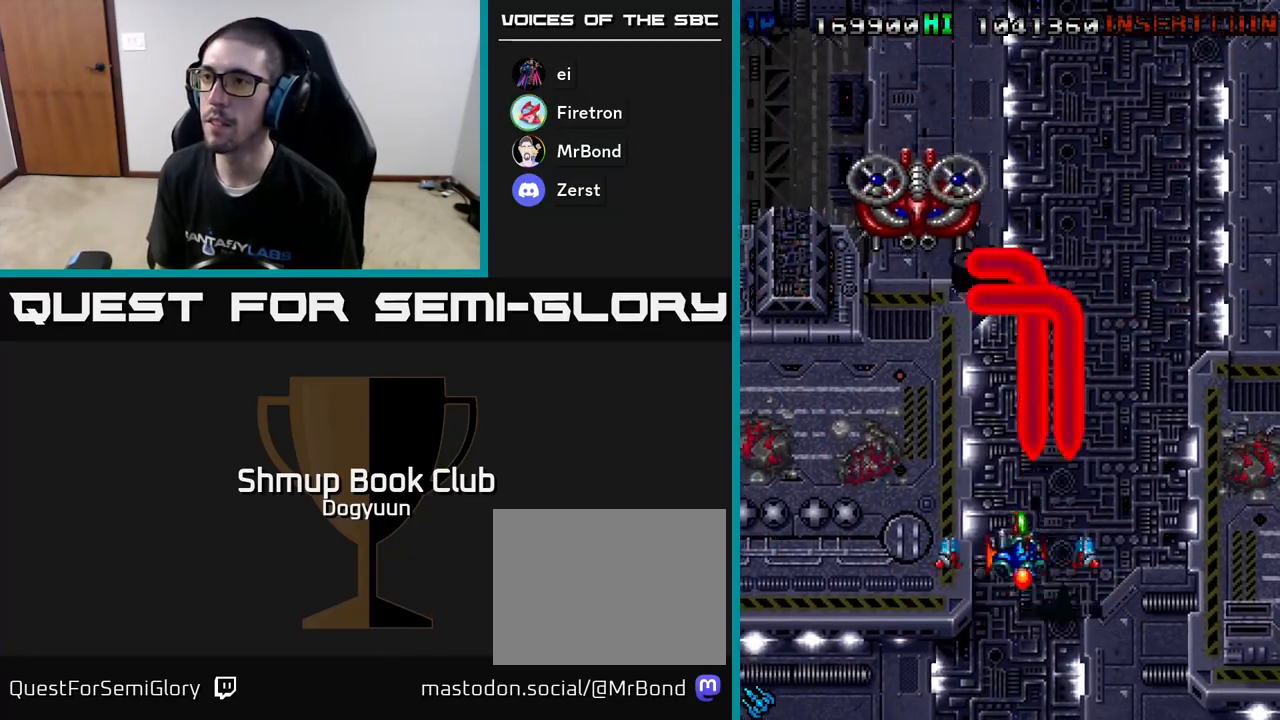
{"buttons": [], "events": [[83, "A", "up"], [150, "A", "down"], [317, "A", "up"], [317, "DPAD_UP", "up"], [333, "DPAD_LEFT", "up"], [367, "A", "down"], [500, "A", "up"]]}
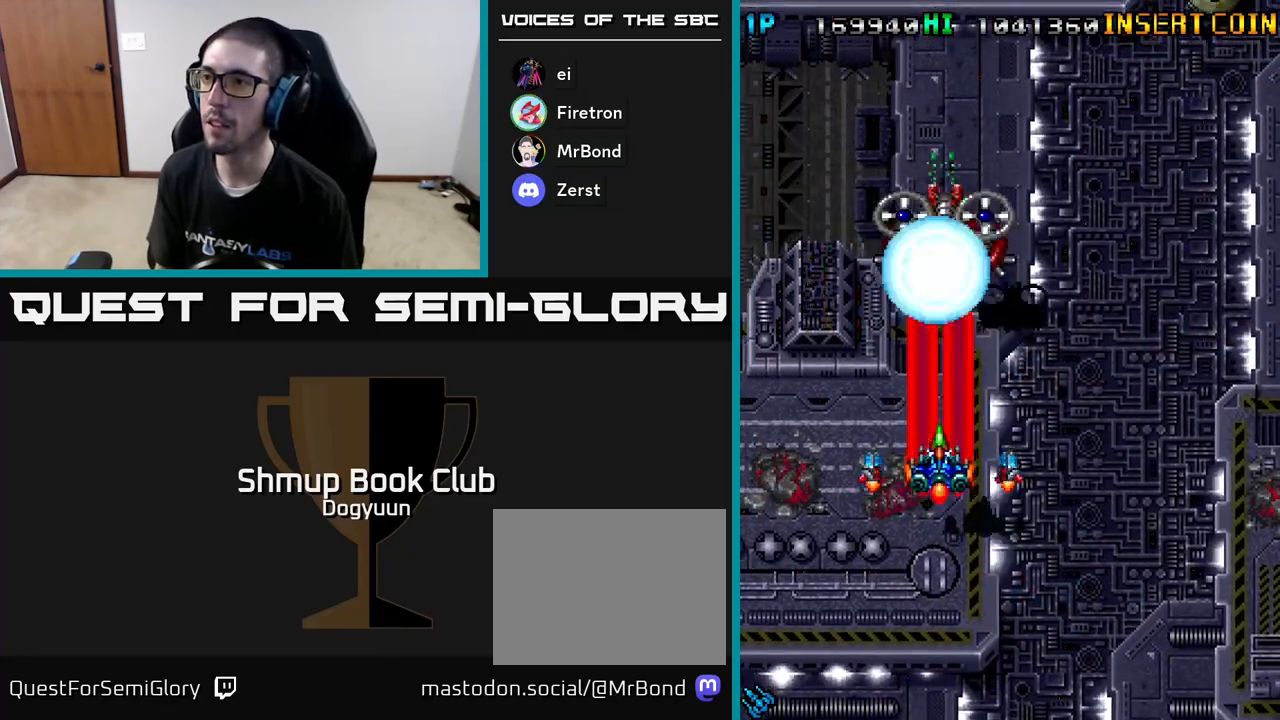
{"buttons": ["A", "DPAD_LEFT"], "events": [[50, "A", "down"], [167, "DPAD_RIGHT", "down"], [183, "A", "up"], [233, "A", "down"], [267, "DPAD_UP", "down"], [300, "DPAD_RIGHT", "up"], [367, "DPAD_LEFT", "down"], [383, "A", "up"], [400, "DPAD_UP", "up"], [417, "A", "down"]]}
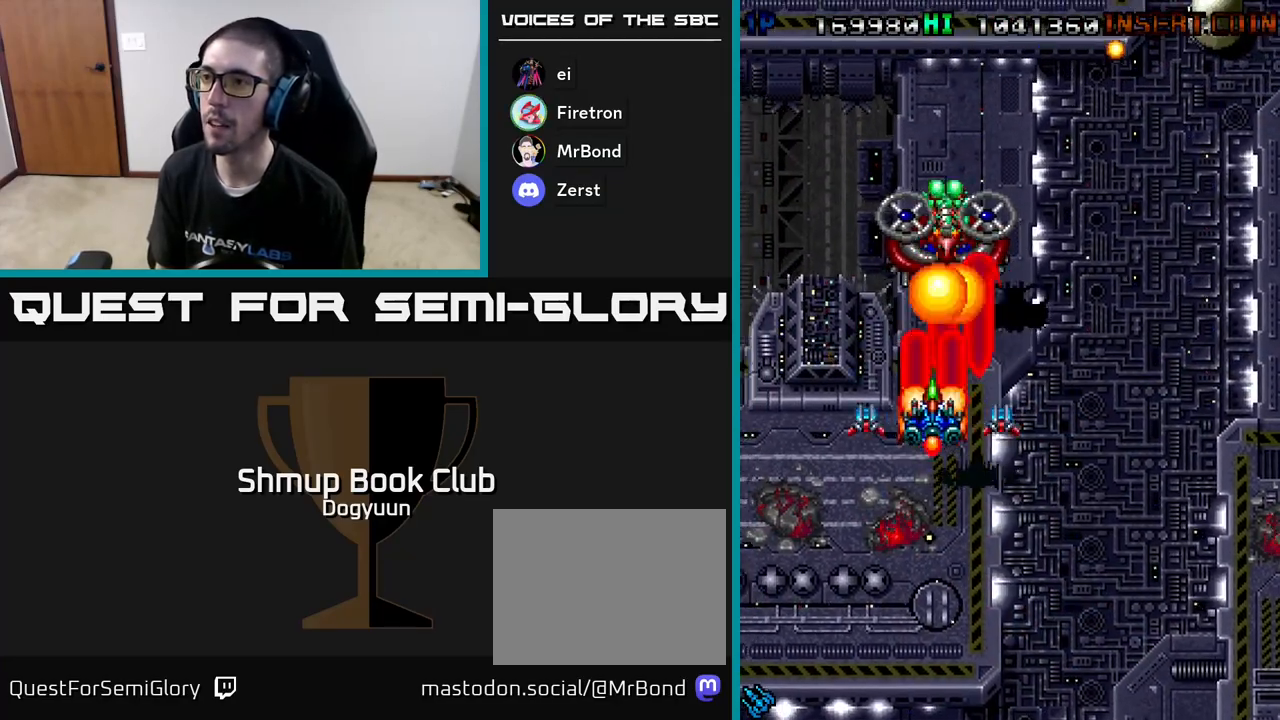
{"buttons": ["A", "DPAD_UP"]}
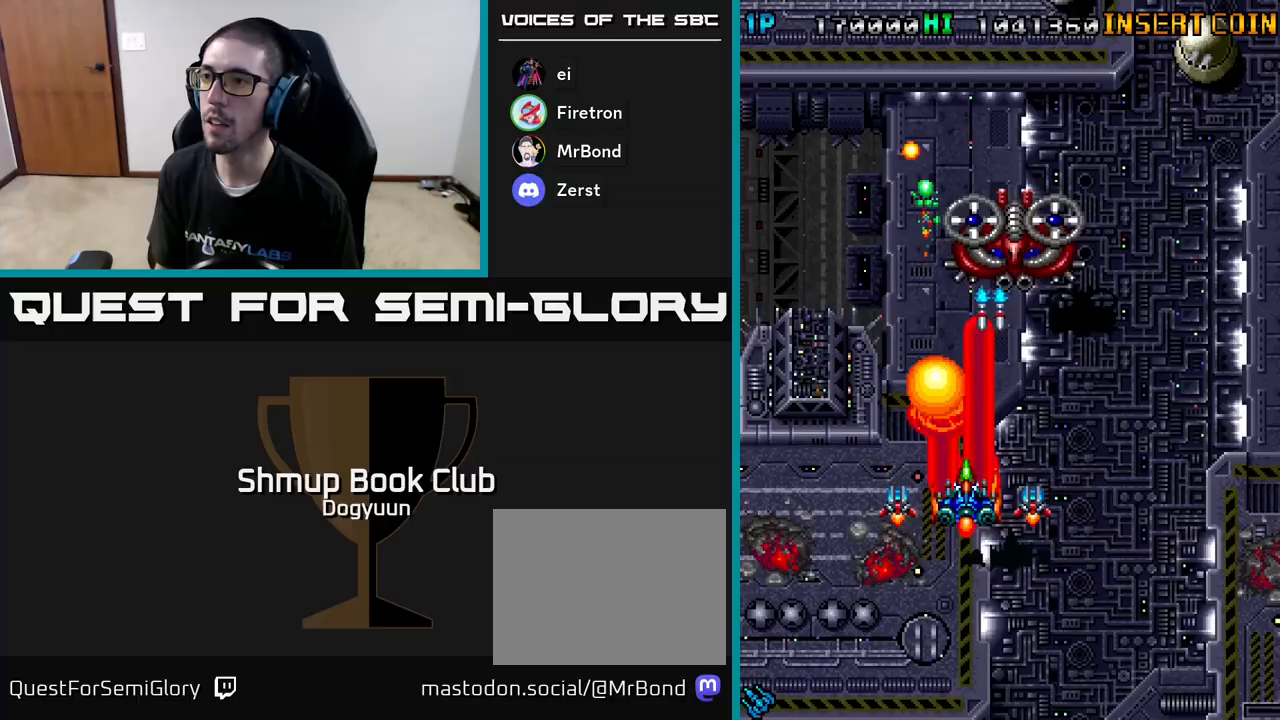
{"buttons": ["DPAD_DOWN", "DPAD_RIGHT"], "events": [[100, "DPAD_DOWN", "down"], [100, "DPAD_RIGHT", "down"], [100, "DPAD_UP", "up"], [250, "DPAD_DOWN", "up"], [300, "A", "up"], [333, "DPAD_UP", "down"], [350, "A", "down"], [400, "DPAD_UP", "up"], [450, "DPAD_DOWN", "down"], [483, "A", "up"]]}
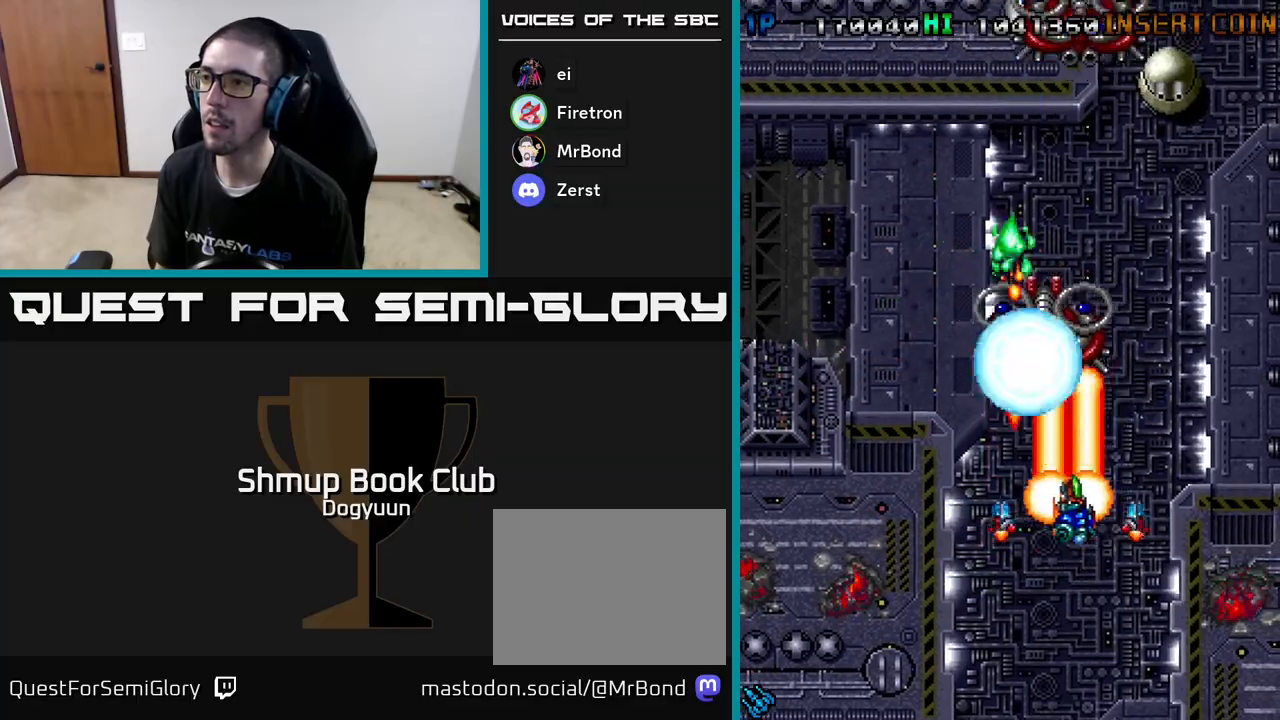
{"buttons": ["A", "DPAD_LEFT"], "events": [[33, "A", "down"], [183, "A", "up"], [200, "A", "down"], [217, "DPAD_RIGHT", "up"], [250, "DPAD_DOWN", "up"], [250, "DPAD_LEFT", "down"], [367, "A", "up"], [400, "A", "down"]]}
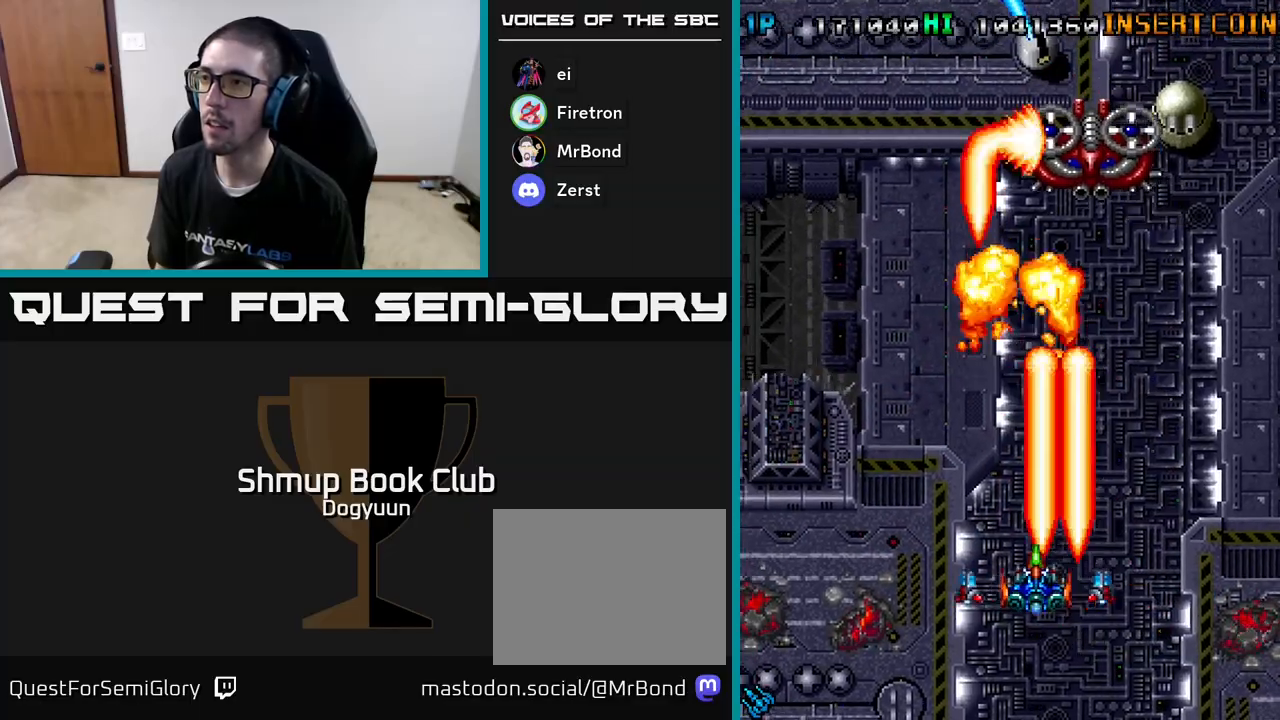
{"buttons": ["A", "DPAD_RIGHT"], "events": [[33, "A", "up"], [50, "DPAD_LEFT", "up"], [50, "DPAD_UP", "down"], [67, "DPAD_RIGHT", "down"], [83, "A", "down"], [233, "A", "up"], [267, "A", "down"], [417, "A", "up"], [467, "A", "down"], [467, "DPAD_UP", "up"]]}
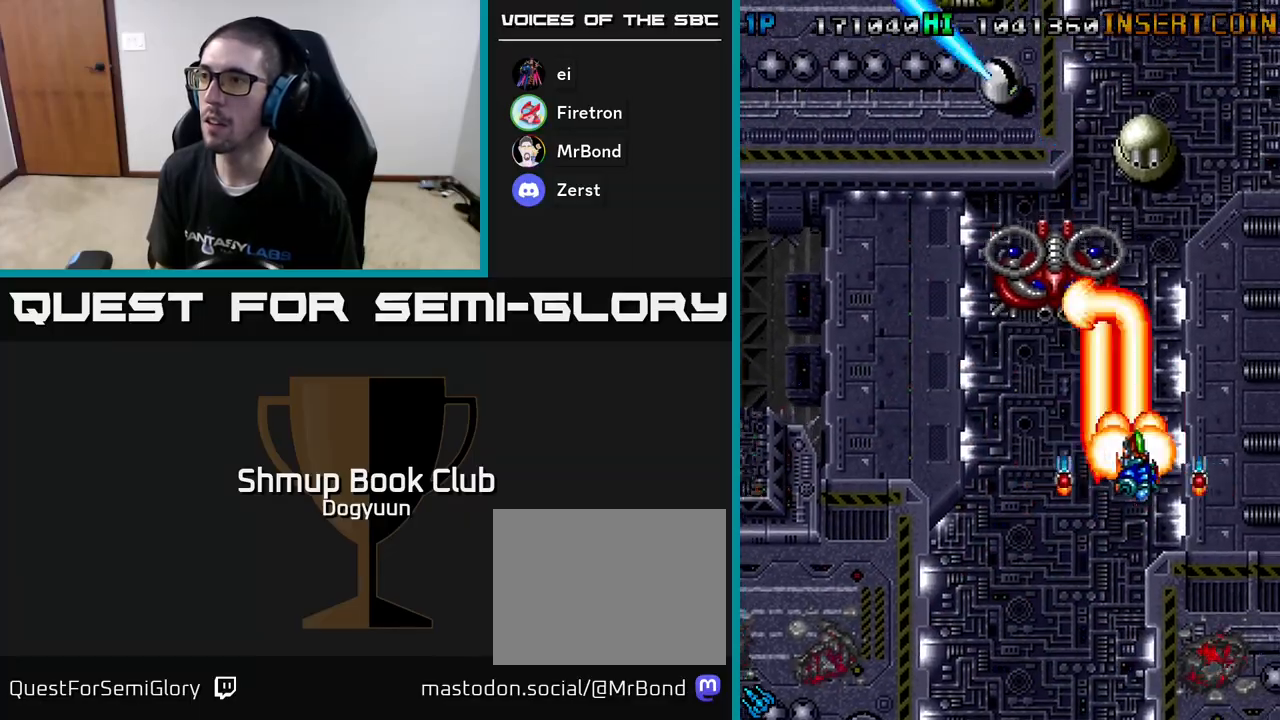
{"buttons": ["DPAD_UP", "DPAD_RIGHT"]}
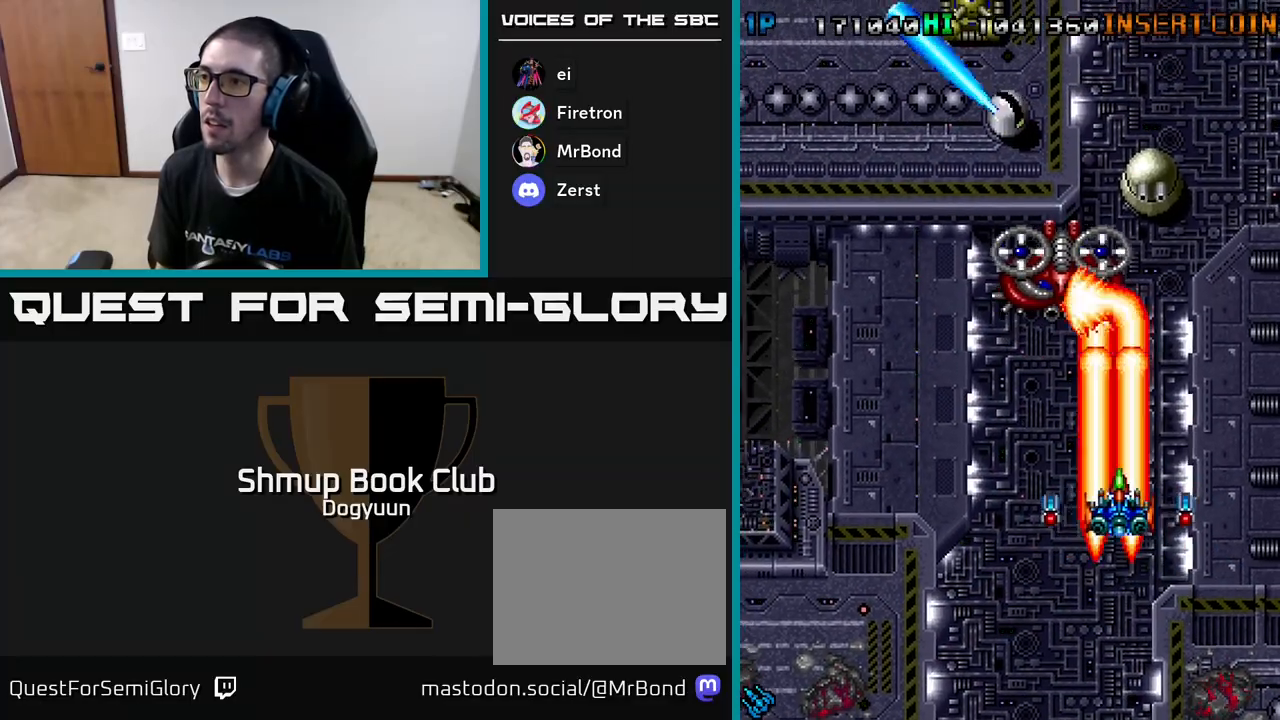
{"buttons": ["A", "DPAD_DOWN"], "events": [[33, "A", "down"], [33, "DPAD_UP", "up"], [50, "DPAD_DOWN", "down"], [167, "A", "up"], [200, "DPAD_DOWN", "up"], [217, "A", "down"], [233, "DPAD_UP", "down"], [250, "DPAD_RIGHT", "up"], [367, "A", "up"], [367, "DPAD_RIGHT", "down"], [367, "DPAD_UP", "up"], [383, "DPAD_DOWN", "down"], [383, "DPAD_RIGHT", "up"], [417, "A", "down"]]}
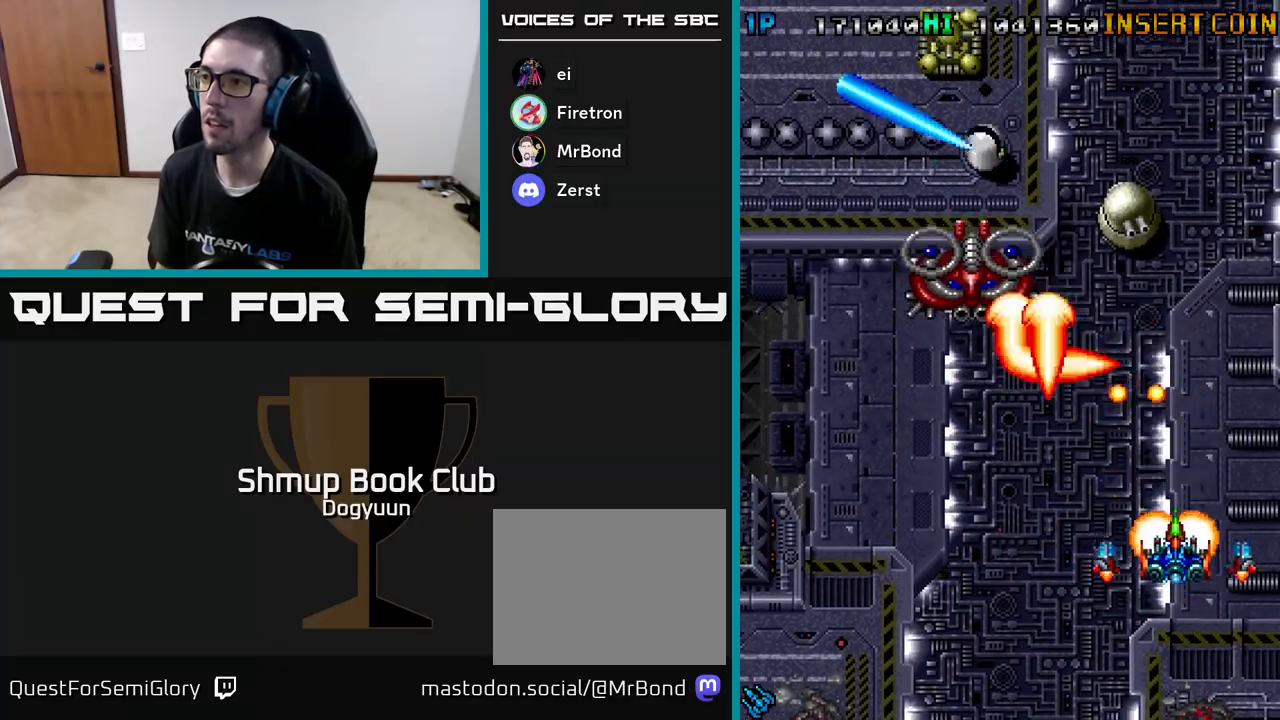
{"buttons": ["A", "DPAD_LEFT"], "events": [[17, "DPAD_LEFT", "down"], [50, "A", "up"], [100, "DPAD_DOWN", "up"], [117, "A", "down"], [150, "DPAD_DOWN", "down"], [250, "A", "up"], [317, "A", "down"], [367, "DPAD_DOWN", "up"], [467, "A", "up"], [500, "A", "down"]]}
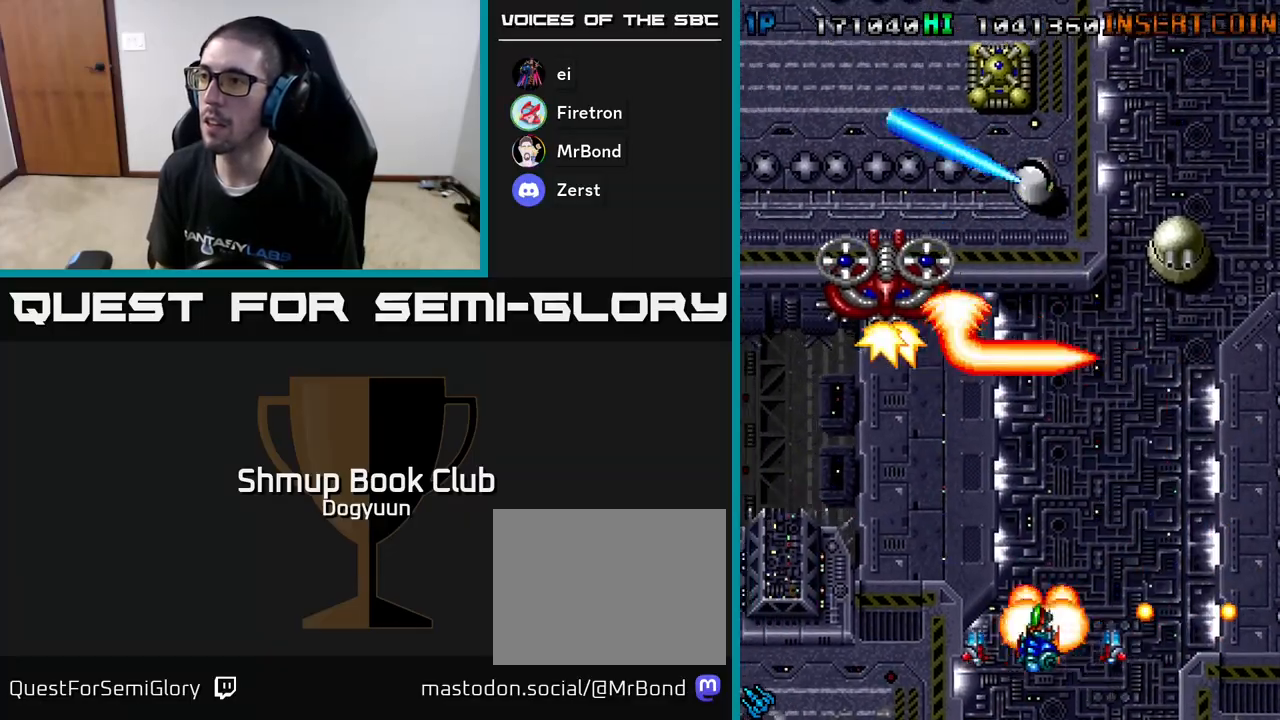
{"buttons": ["A", "DPAD_RIGHT"]}
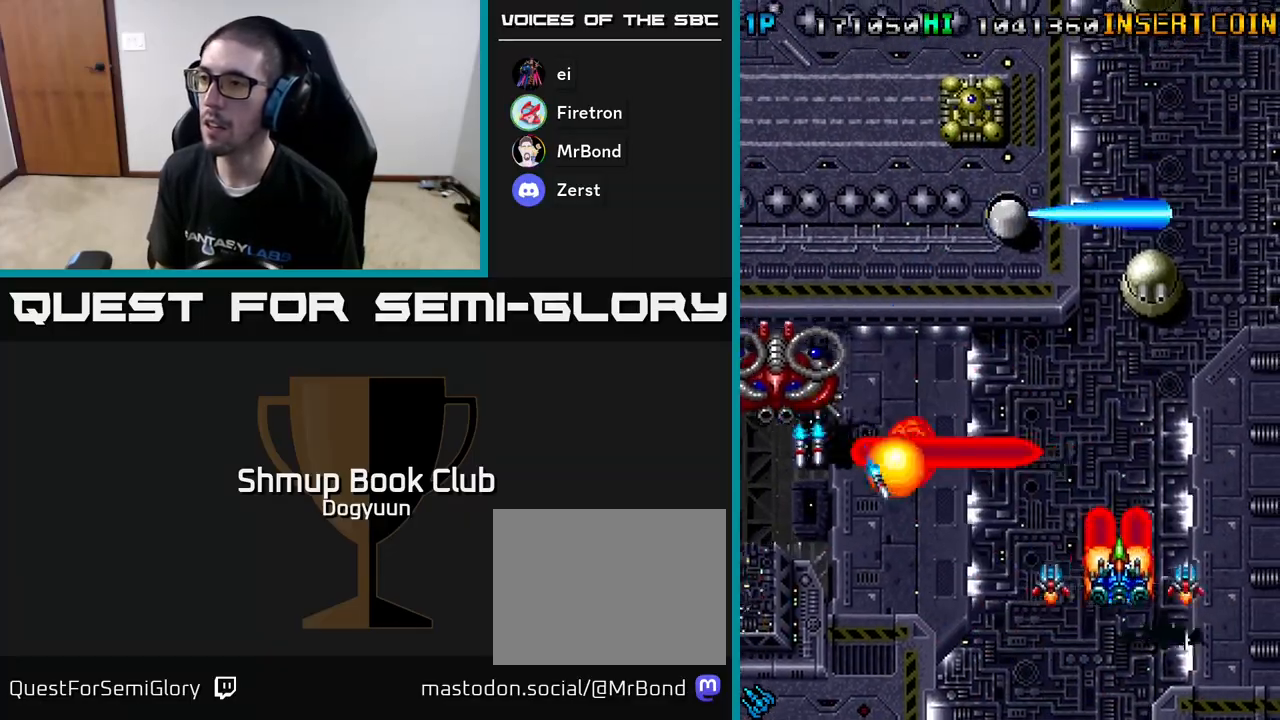
{"buttons": ["A", "DPAD_DOWN"], "events": [[33, "DPAD_UP", "down"], [117, "DPAD_RIGHT", "up"], [217, "A", "up"], [217, "DPAD_RIGHT", "down"], [233, "DPAD_UP", "up"], [250, "DPAD_DOWN", "down"], [283, "A", "down"], [317, "DPAD_DOWN", "up"], [350, "DPAD_UP", "down"], [367, "DPAD_RIGHT", "up"], [417, "A", "up"], [467, "A", "down"], [483, "DPAD_DOWN", "down"], [483, "DPAD_UP", "up"]]}
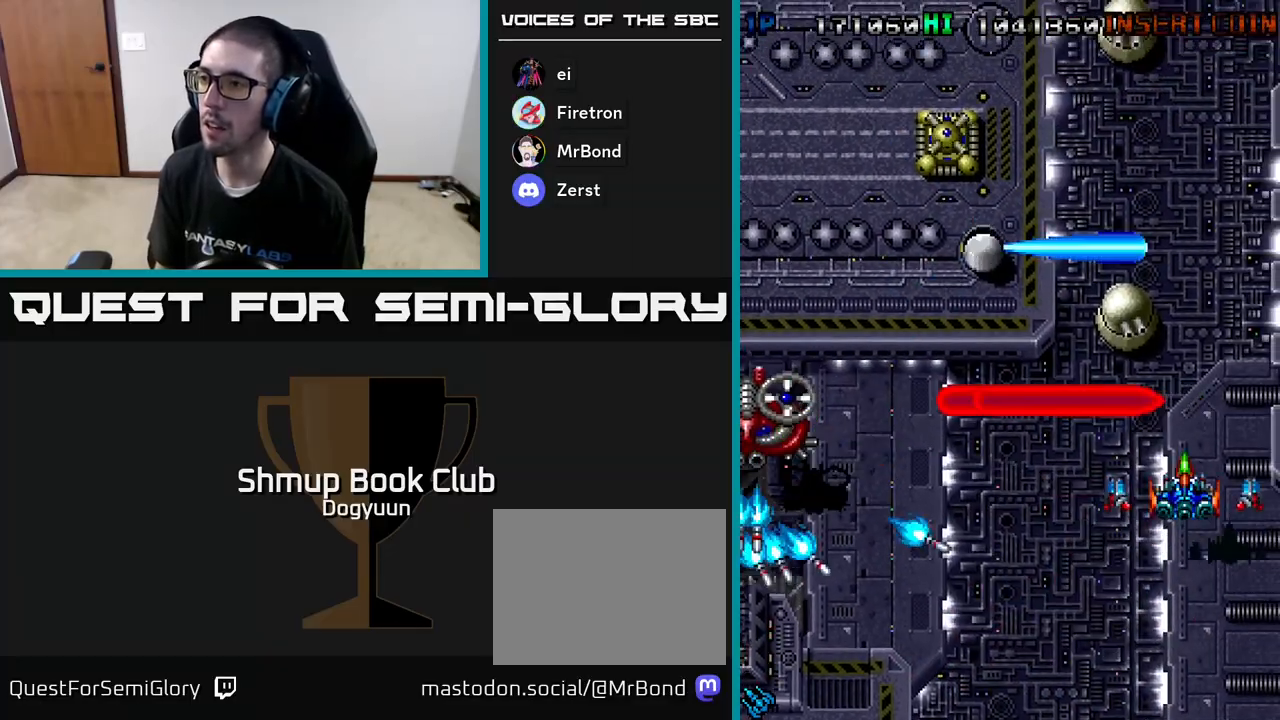
{"buttons": ["DPAD_DOWN", "DPAD_RIGHT"], "events": [[67, "DPAD_LEFT", "down"], [100, "A", "up"], [133, "A", "down"], [300, "A", "up"], [350, "A", "down"], [383, "DPAD_LEFT", "up"], [400, "DPAD_RIGHT", "down"], [467, "A", "up"]]}
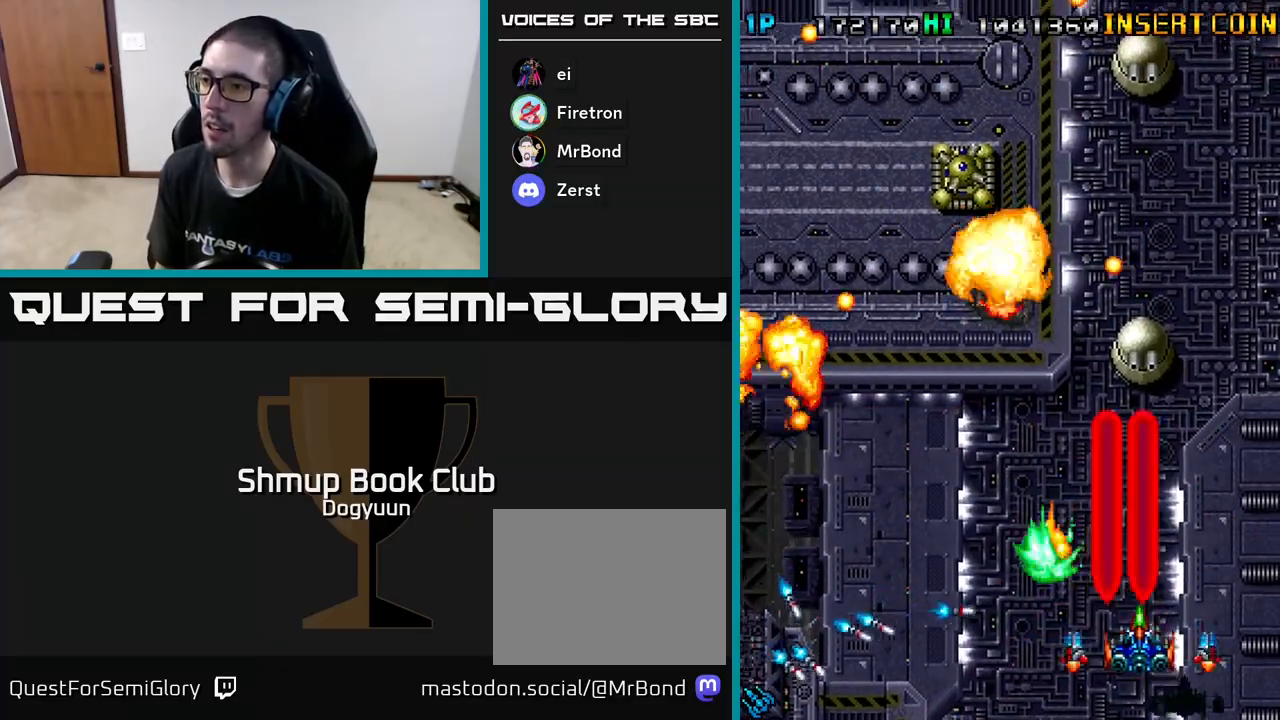
{"buttons": ["A", "DPAD_UP"], "events": [[17, "A", "down"], [150, "A", "up"], [183, "DPAD_DOWN", "up"], [200, "A", "down"], [200, "DPAD_UP", "down"], [317, "DPAD_RIGHT", "up"], [333, "A", "up"], [383, "A", "down"]]}
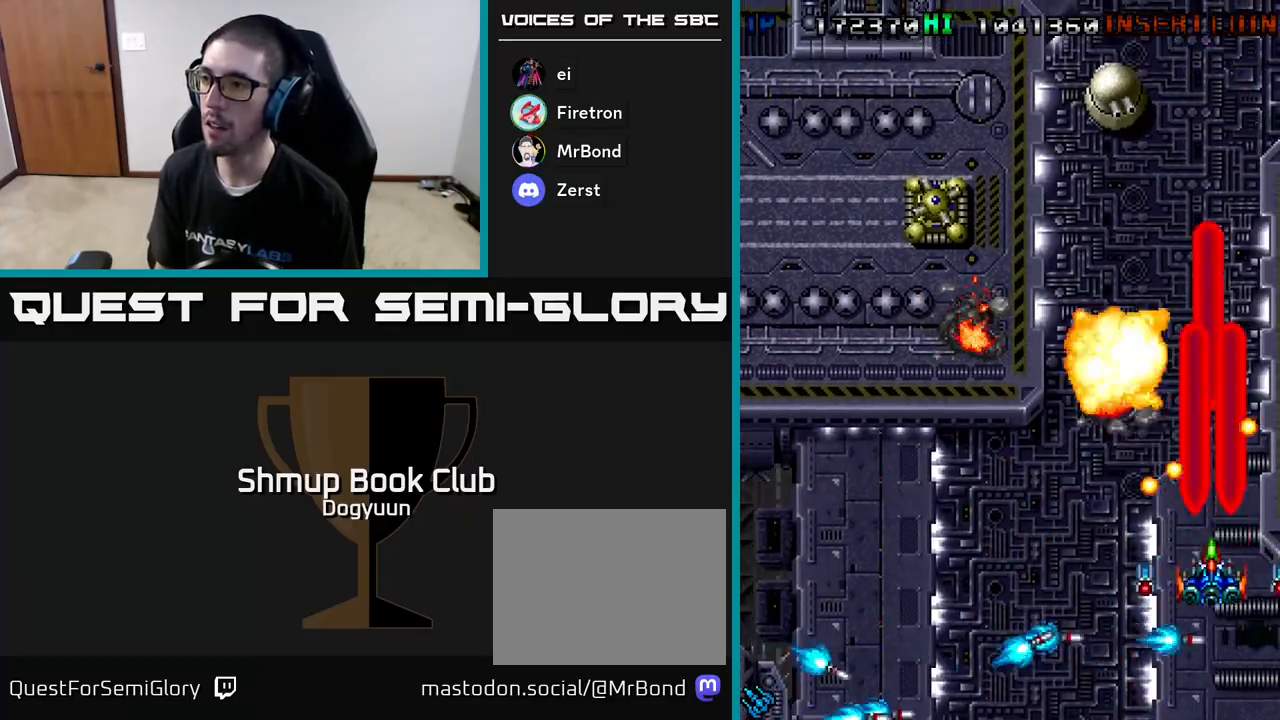
{"buttons": ["A", "DPAD_UP"], "events": [[33, "A", "up"], [67, "A", "down"], [67, "DPAD_LEFT", "down"], [217, "DPAD_LEFT", "up"], [233, "DPAD_RIGHT", "down"], [267, "DPAD_UP", "up"], [300, "DPAD_UP", "down"], [383, "A", "up"], [433, "A", "down"], [467, "DPAD_RIGHT", "up"]]}
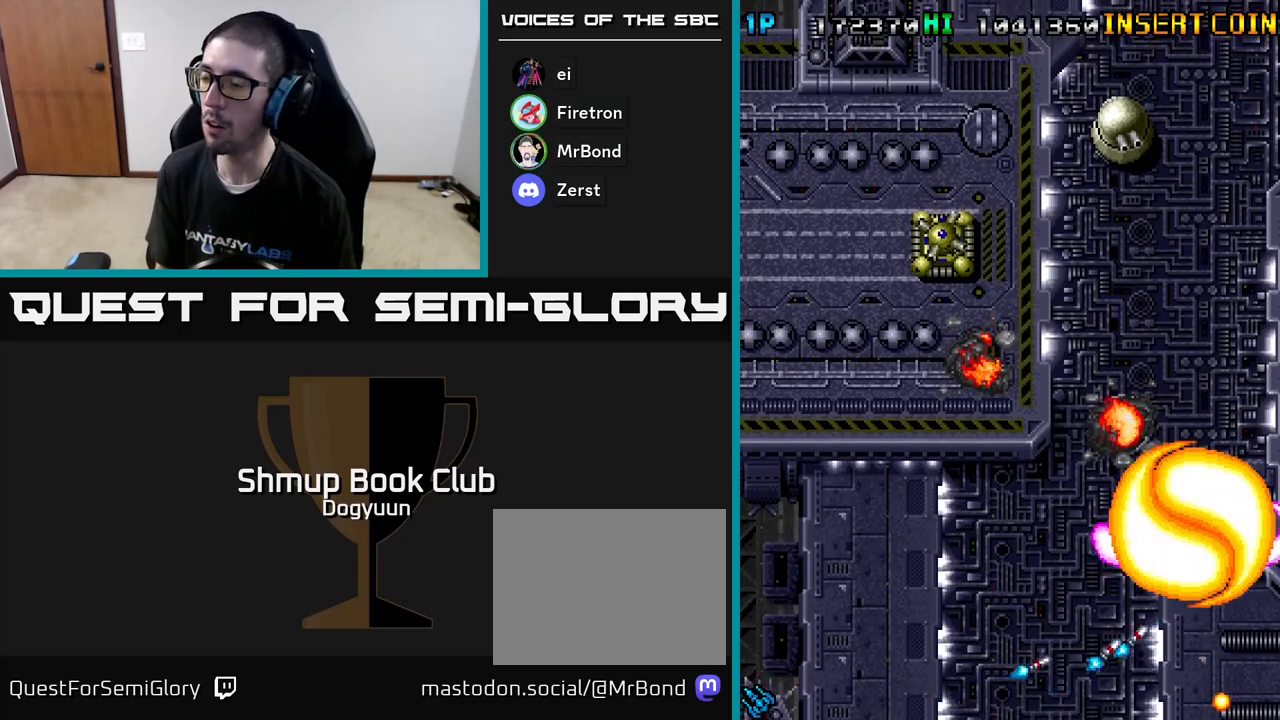
{"buttons": ["A"], "events": [[67, "A", "up"], [100, "A", "down"], [117, "DPAD_UP", "up"], [283, "A", "up"], [400, "A", "down"]]}